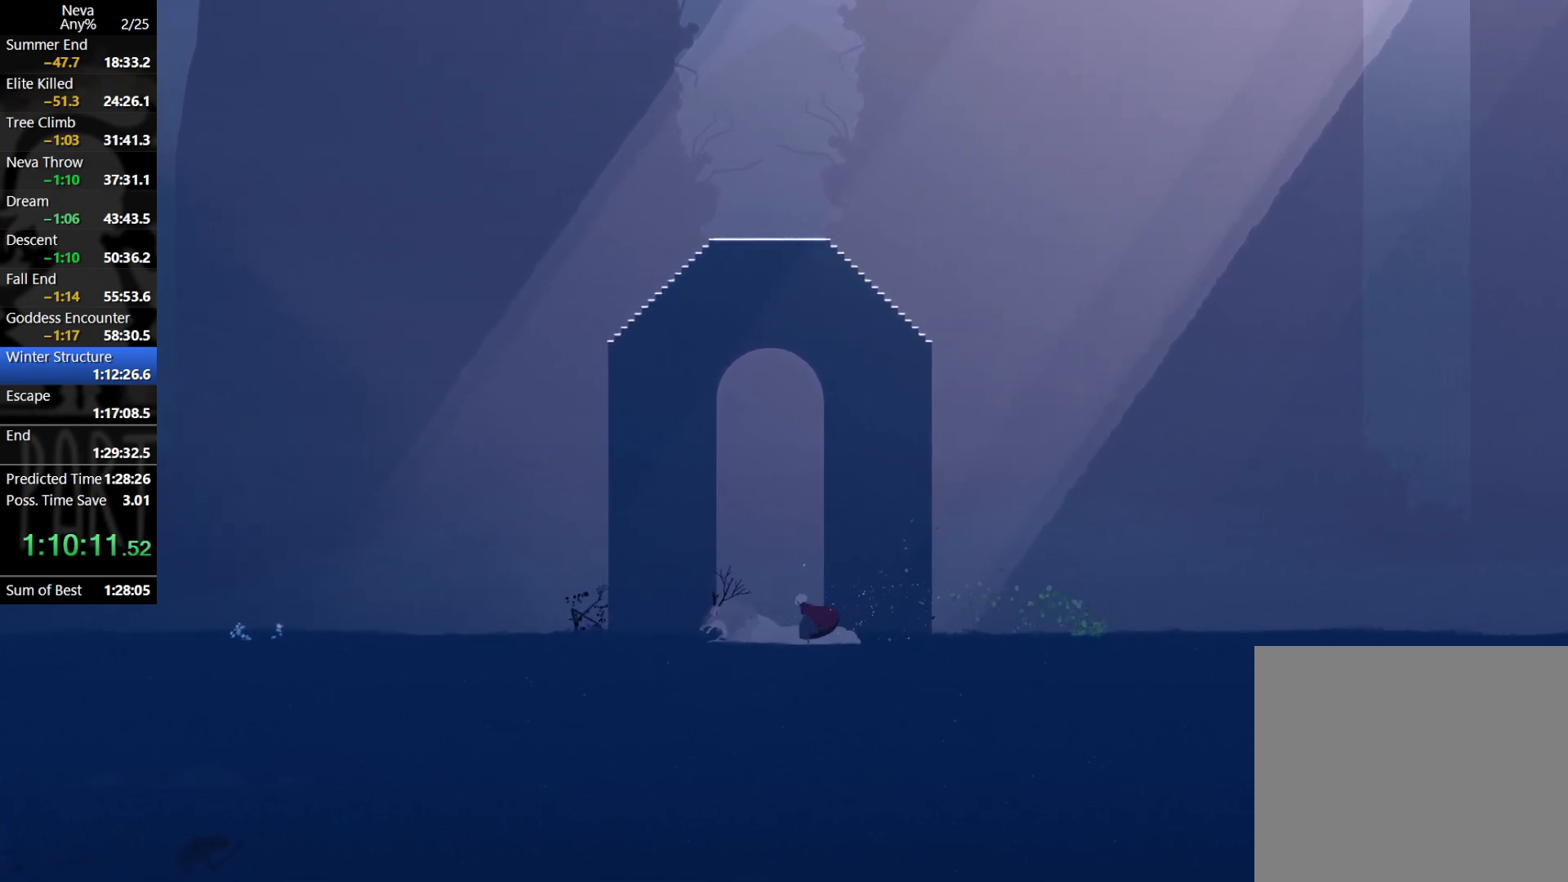
Gameplay with a controller (PlayStation layout); each line is a JSON object with the inputs held at the frame after it. "events" lists button and stick changes between this image and that frame as [ms after this image, input, new state], when the widget could be followed in between. Not read: right_stick.
{"buttons": ["SQUARE"], "left_stick": "up-left", "events": [[83, "CROSS", "down"], [100, "CIRCLE", "down"], [233, "CROSS", "up"], [250, "CIRCLE", "up"], [483, "SQUARE", "down"]]}
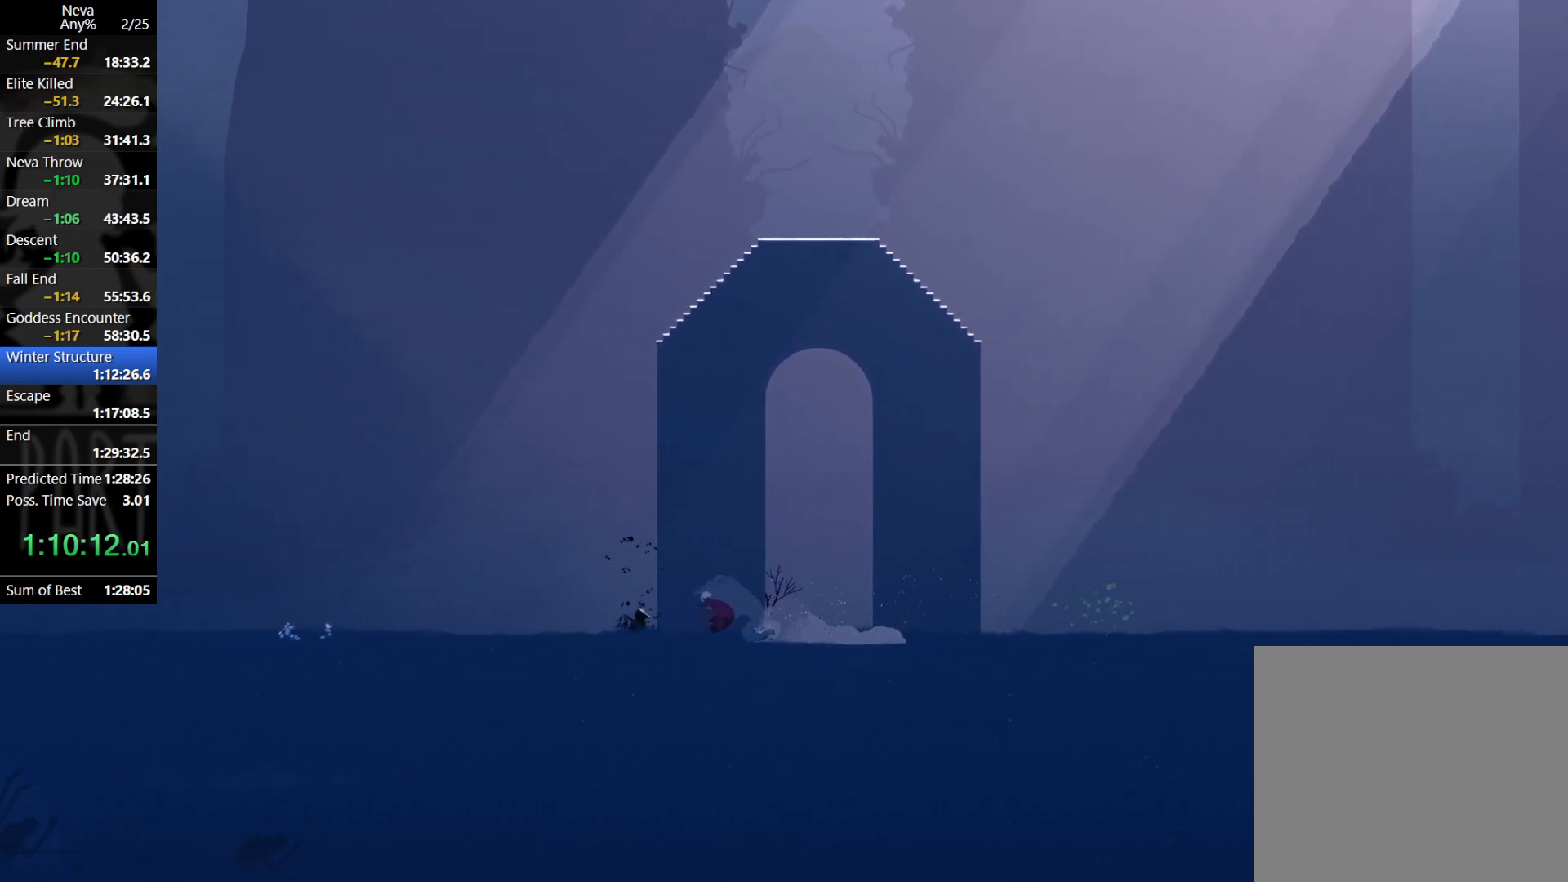
{"buttons": [], "left_stick": "up-left", "events": [[67, "SQUARE", "up"], [150, "SQUARE", "down"], [217, "SQUARE", "up"], [300, "SQUARE", "down"], [367, "SQUARE", "up"], [433, "SQUARE", "down"], [500, "SQUARE", "up"]]}
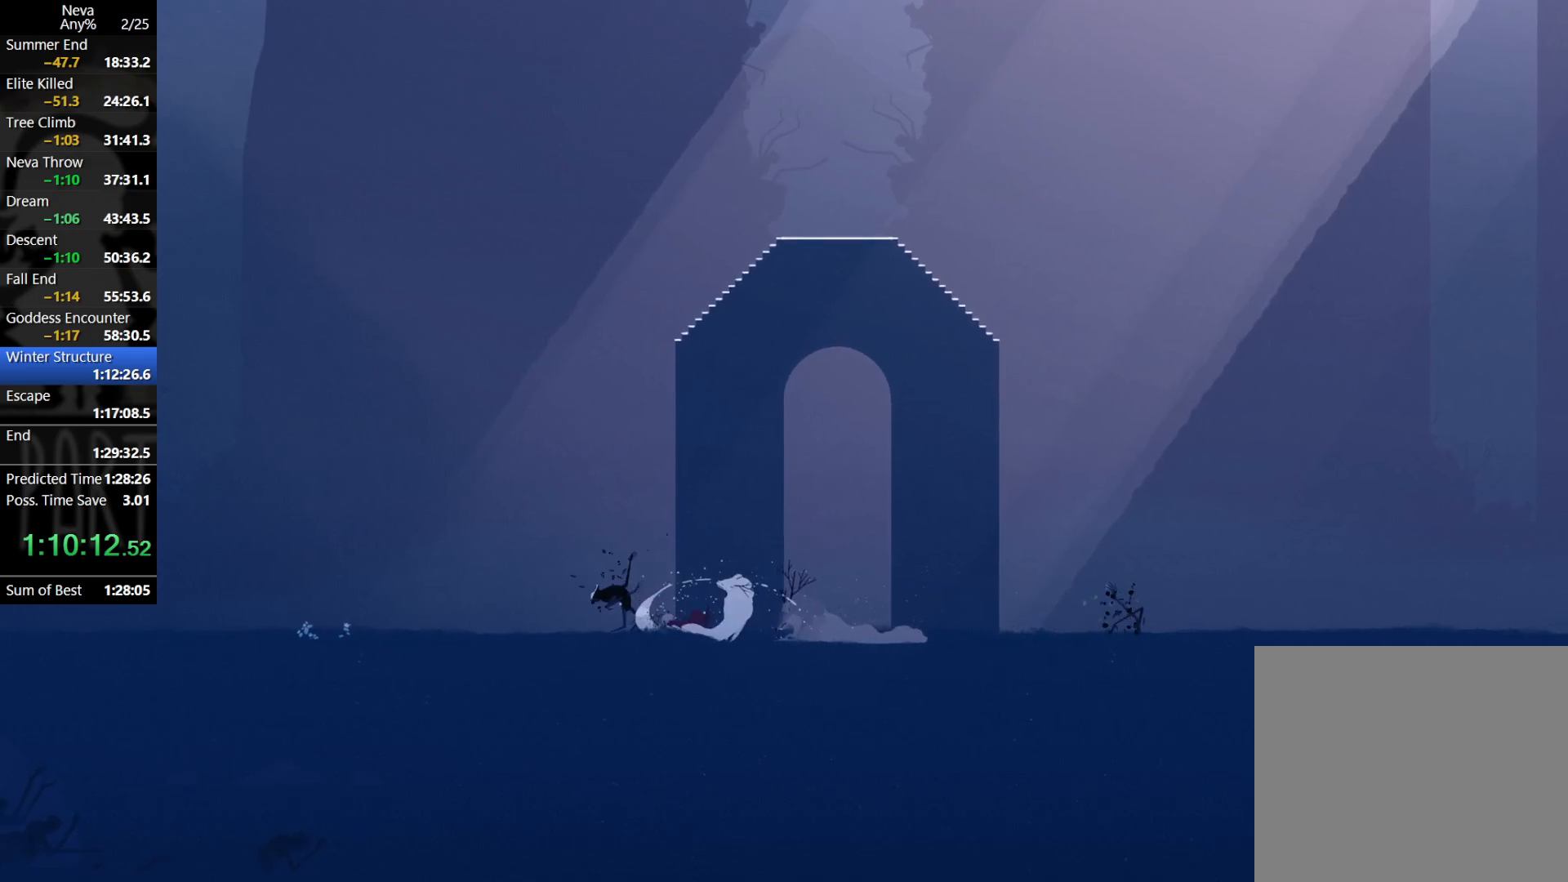
{"buttons": [], "left_stick": "right", "events": [[67, "SQUARE", "down"], [133, "SQUARE", "up"], [167, "left_stick", "right"], [267, "CIRCLE", "down"], [267, "CROSS", "down"], [417, "CIRCLE", "up"], [450, "CROSS", "up"]]}
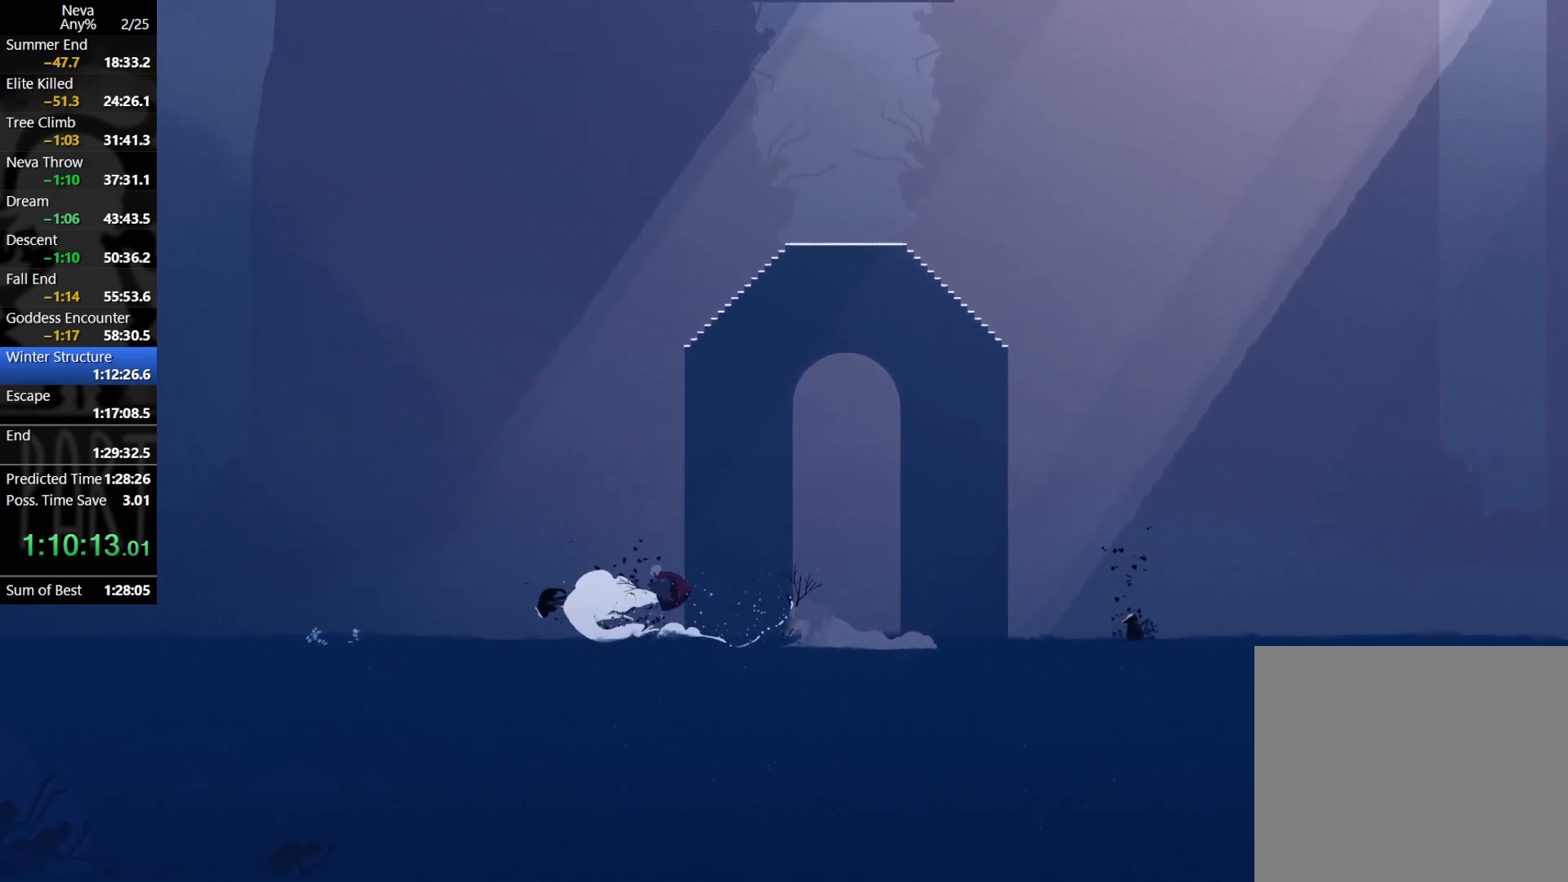
{"buttons": [], "left_stick": "right", "events": []}
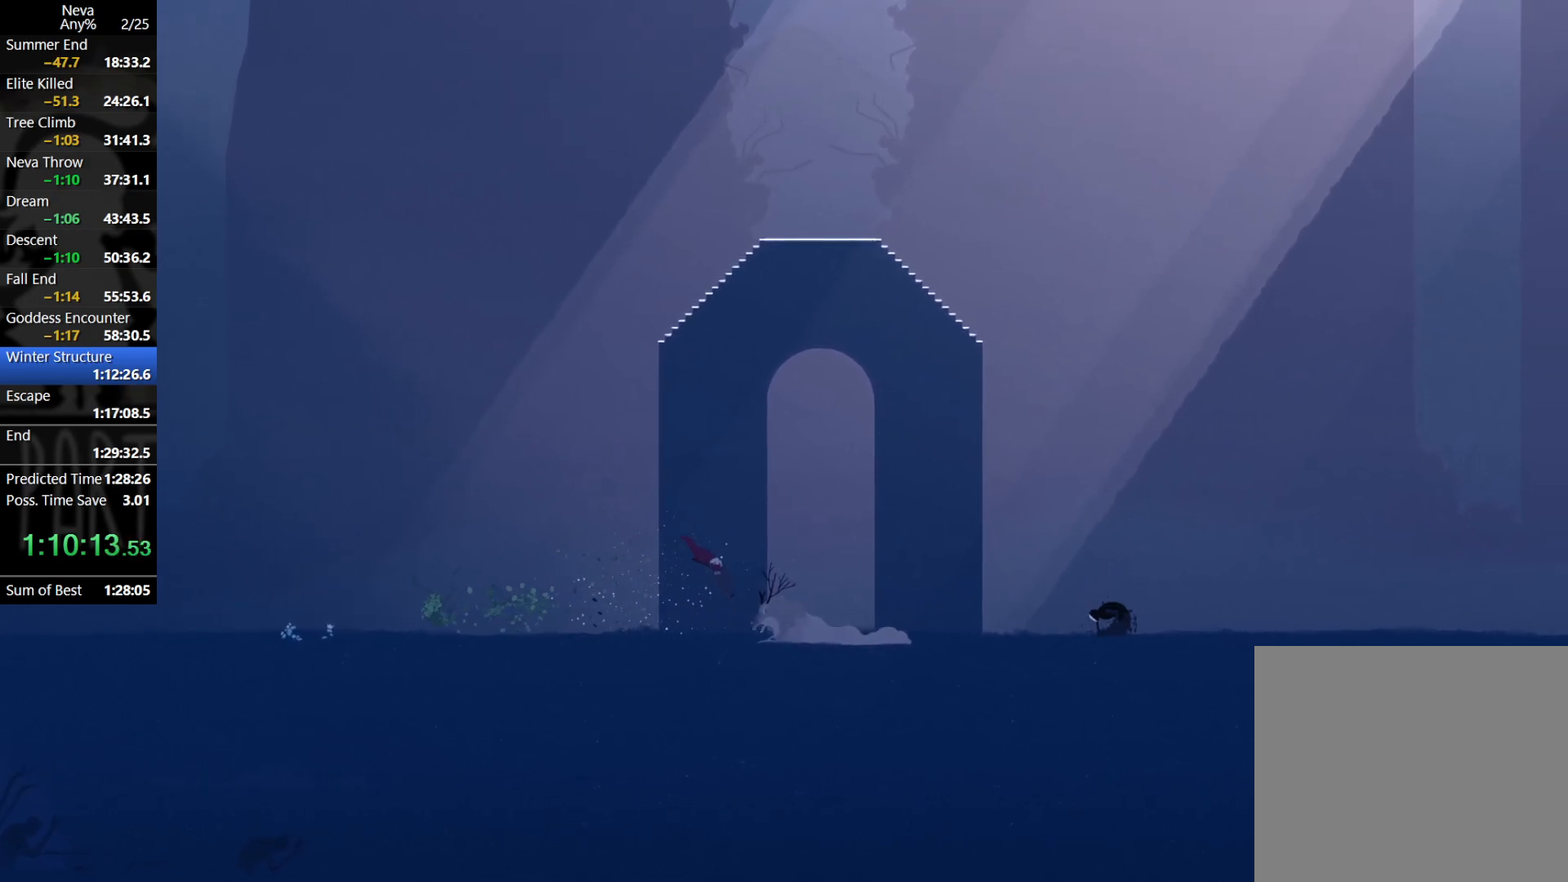
{"buttons": [], "left_stick": "right", "events": [[267, "CROSS", "down"], [300, "CIRCLE", "down"], [417, "CIRCLE", "up"], [467, "CROSS", "up"]]}
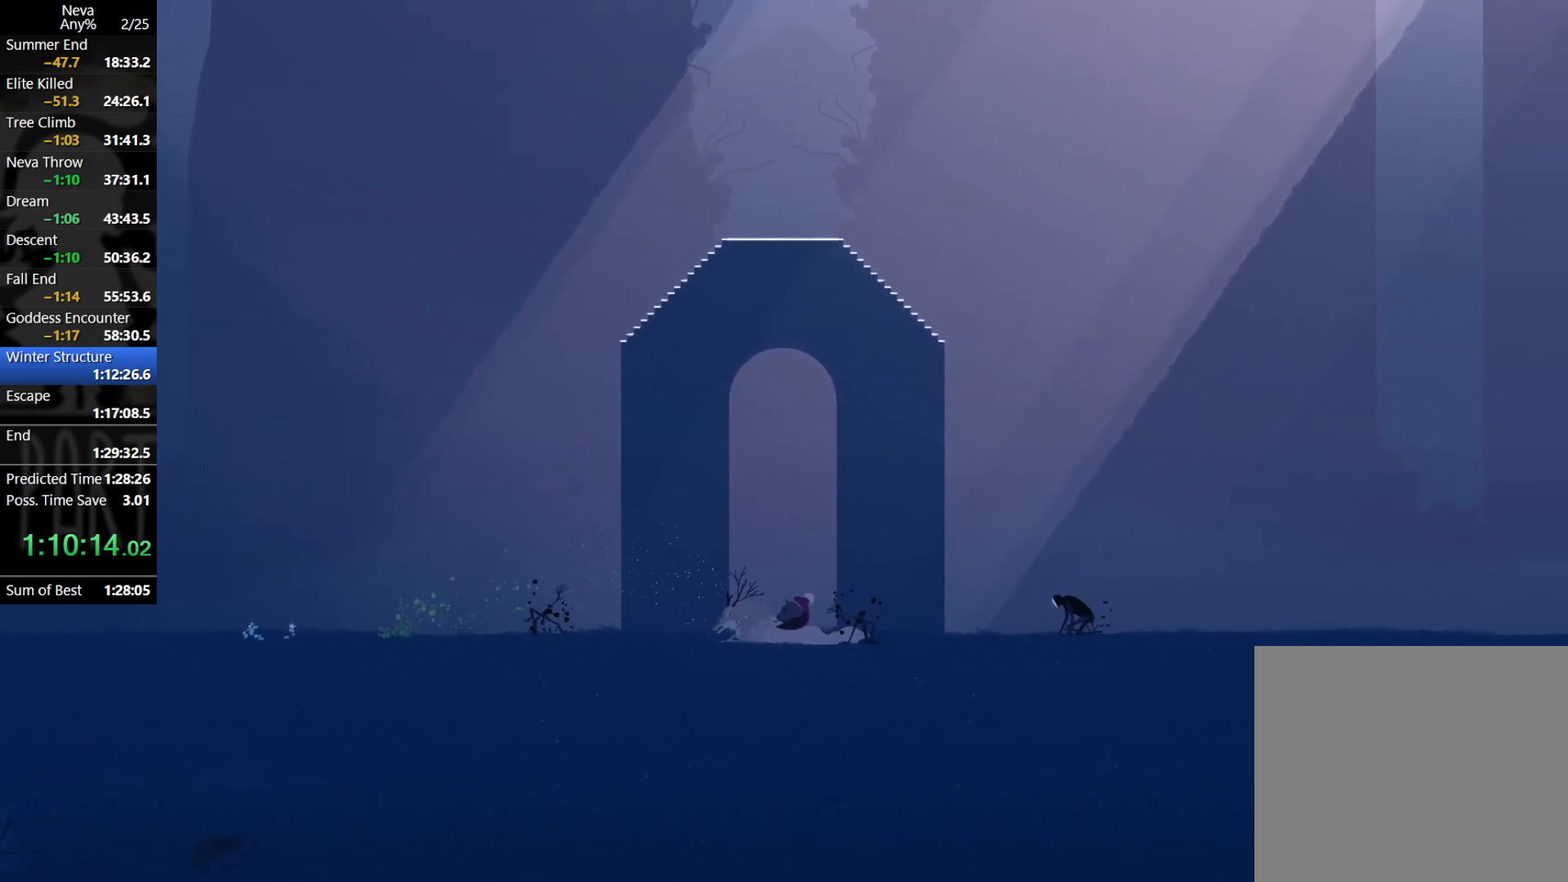
{"buttons": ["SQUARE"], "left_stick": "left", "events": [[150, "SQUARE", "down"], [233, "SQUARE", "up"], [300, "SQUARE", "down"], [300, "left_stick", "left"], [400, "SQUARE", "up"], [450, "SQUARE", "down"]]}
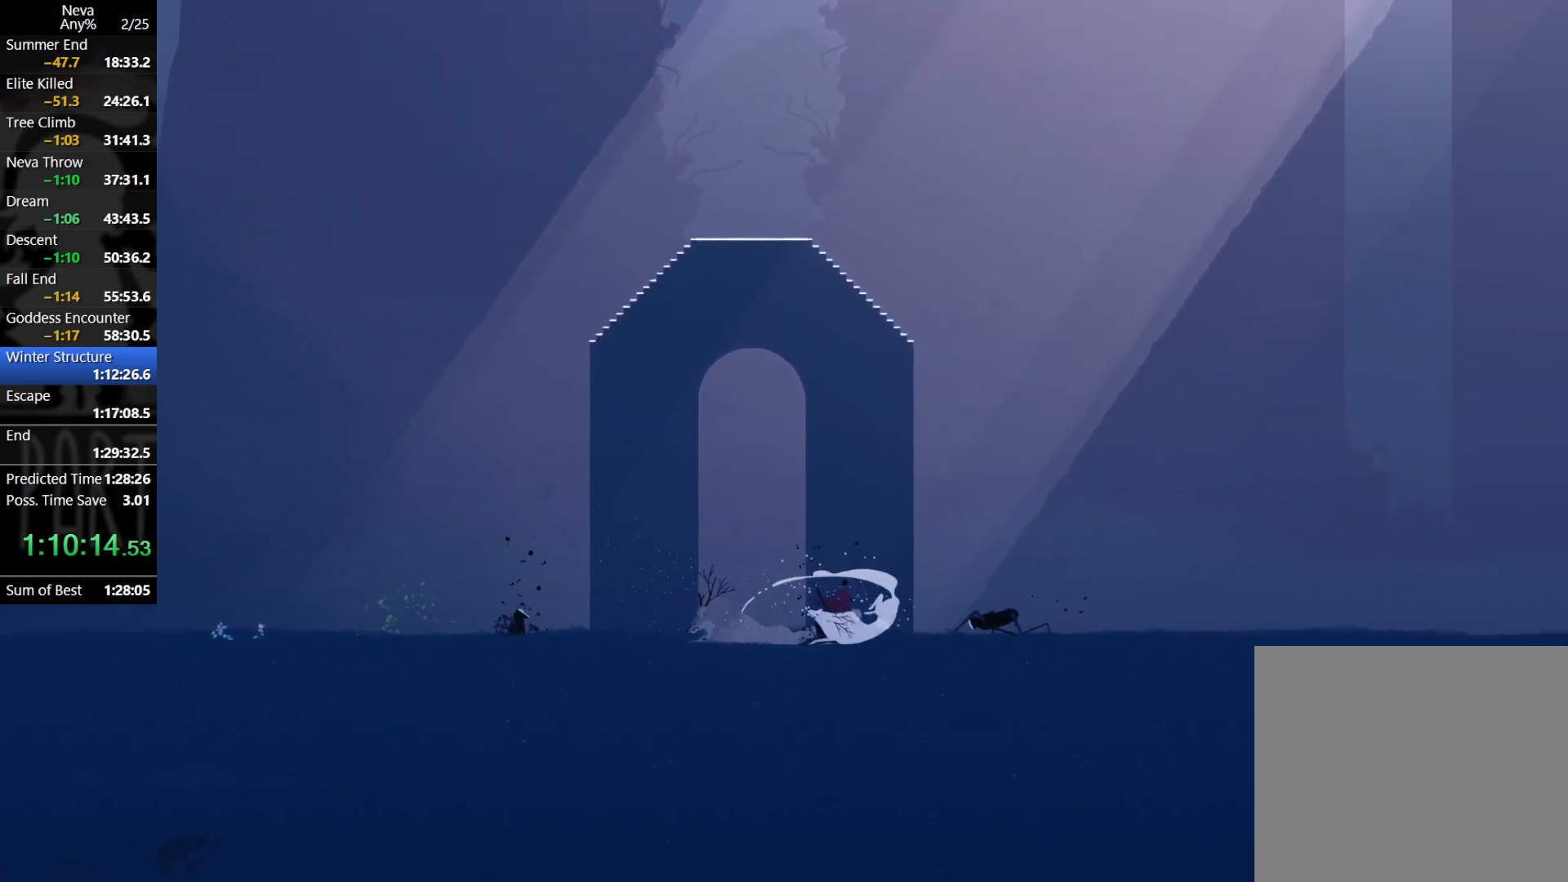
{"buttons": [], "left_stick": "right", "events": [[17, "SQUARE", "up"], [83, "SQUARE", "down"], [183, "SQUARE", "up"], [233, "SQUARE", "down"], [300, "left_stick", "right"], [350, "SQUARE", "up"], [383, "SQUARE", "down"], [467, "SQUARE", "up"]]}
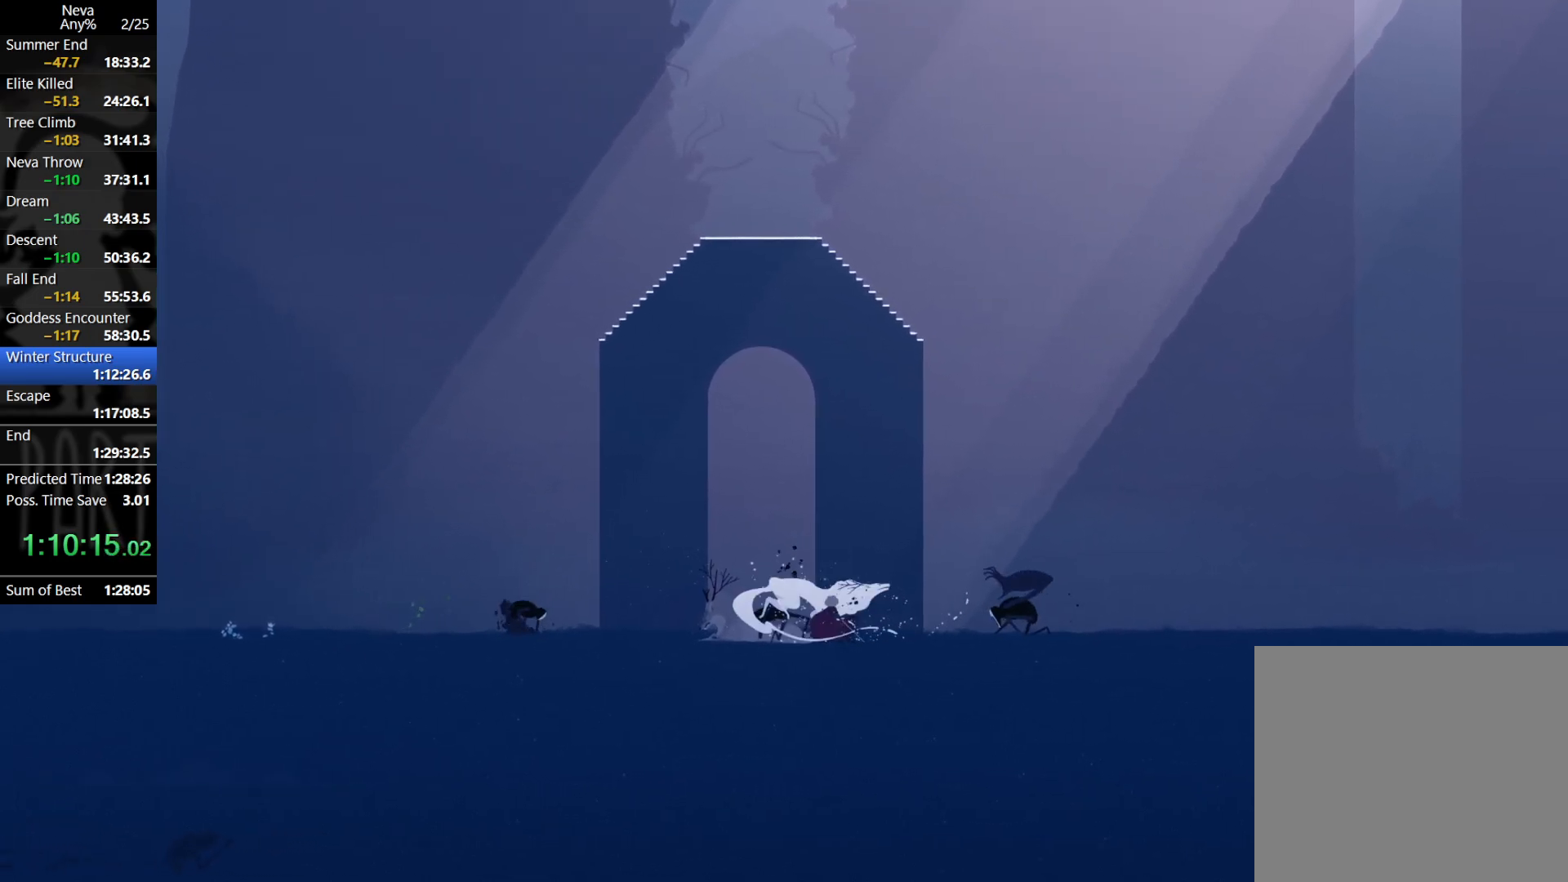
{"buttons": [], "left_stick": "right", "events": [[50, "SQUARE", "down"], [117, "SQUARE", "up"], [200, "SQUARE", "down"], [267, "SQUARE", "up"], [333, "SQUARE", "down"], [433, "SQUARE", "up"]]}
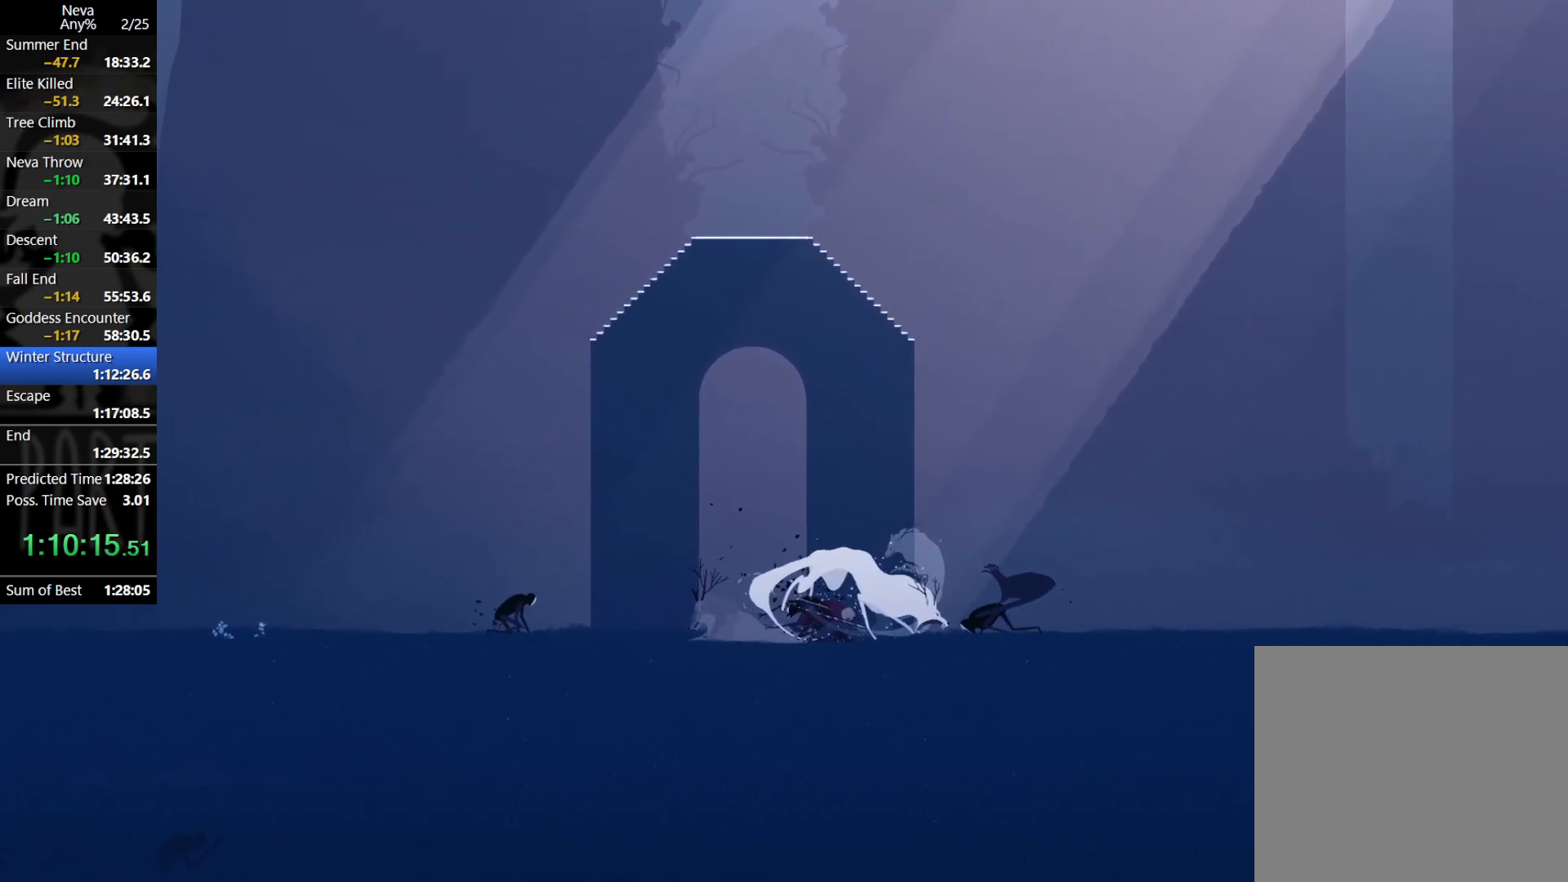
{"buttons": [], "left_stick": "left", "events": [[17, "SQUARE", "down"], [50, "left_stick", "left"], [83, "SQUARE", "up"], [167, "CIRCLE", "down"], [300, "CIRCLE", "up"]]}
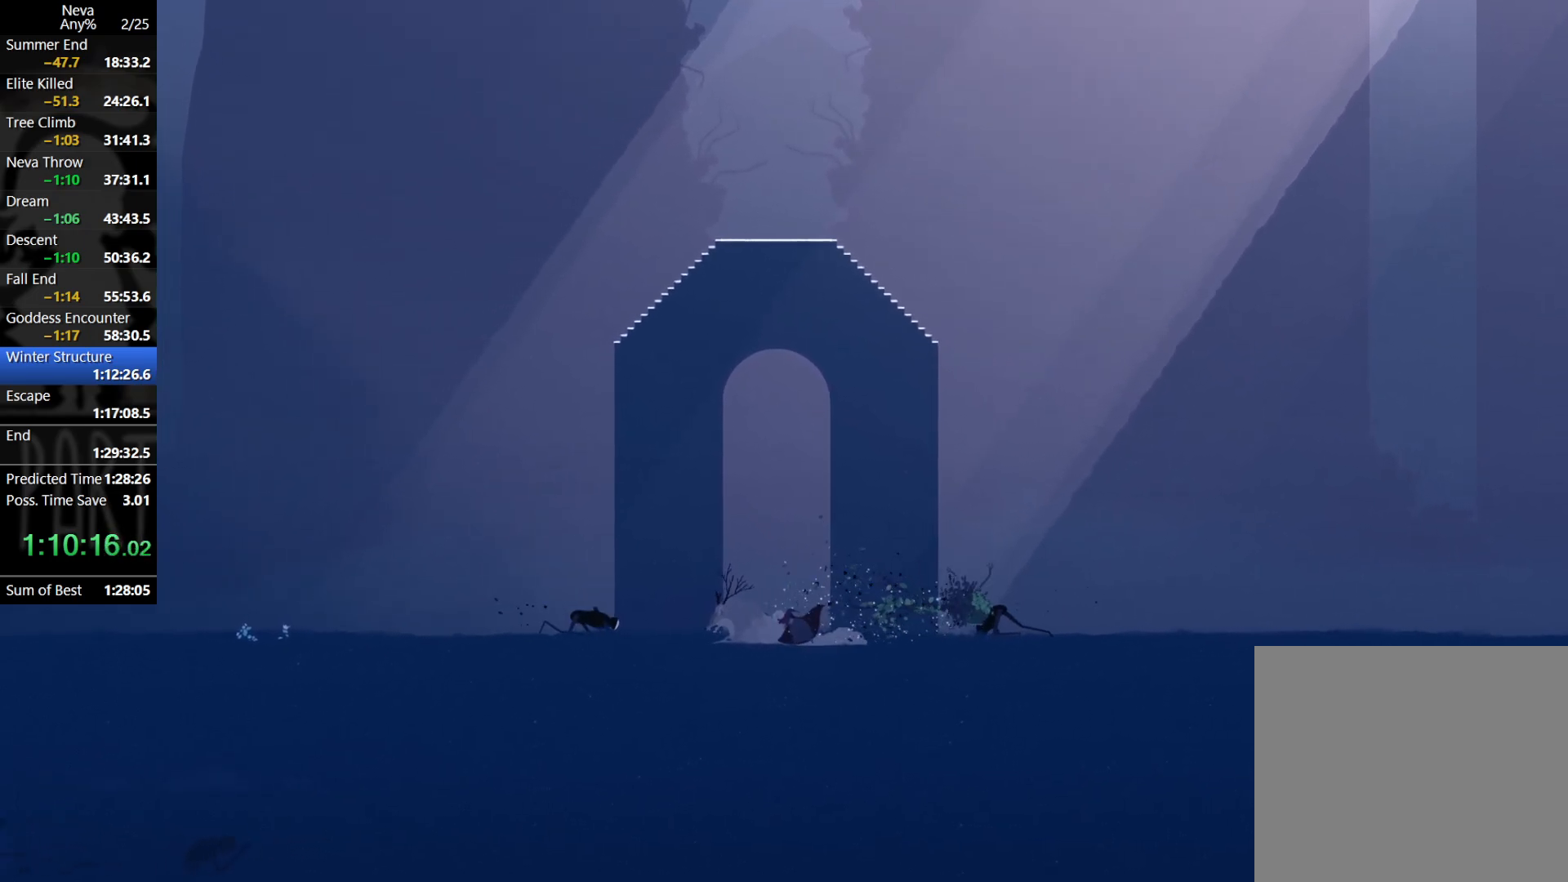
{"buttons": ["SQUARE"], "left_stick": "left", "events": [[500, "SQUARE", "down"]]}
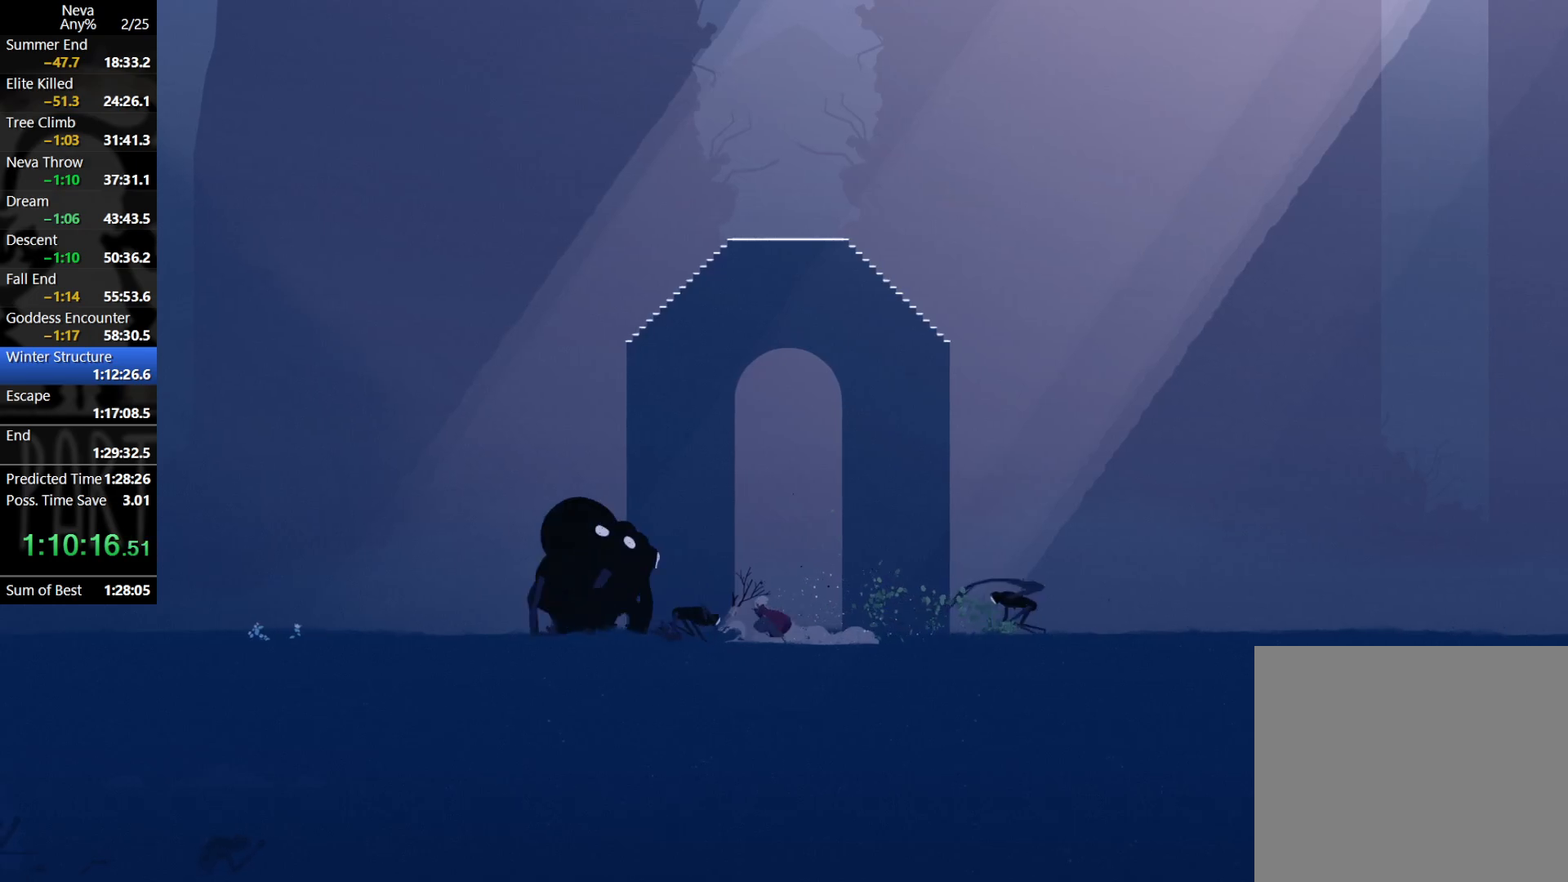
{"buttons": ["SQUARE"], "left_stick": "left", "events": [[67, "SQUARE", "up"], [167, "SQUARE", "down"], [217, "SQUARE", "up"], [283, "SQUARE", "down"], [367, "SQUARE", "up"], [433, "SQUARE", "down"]]}
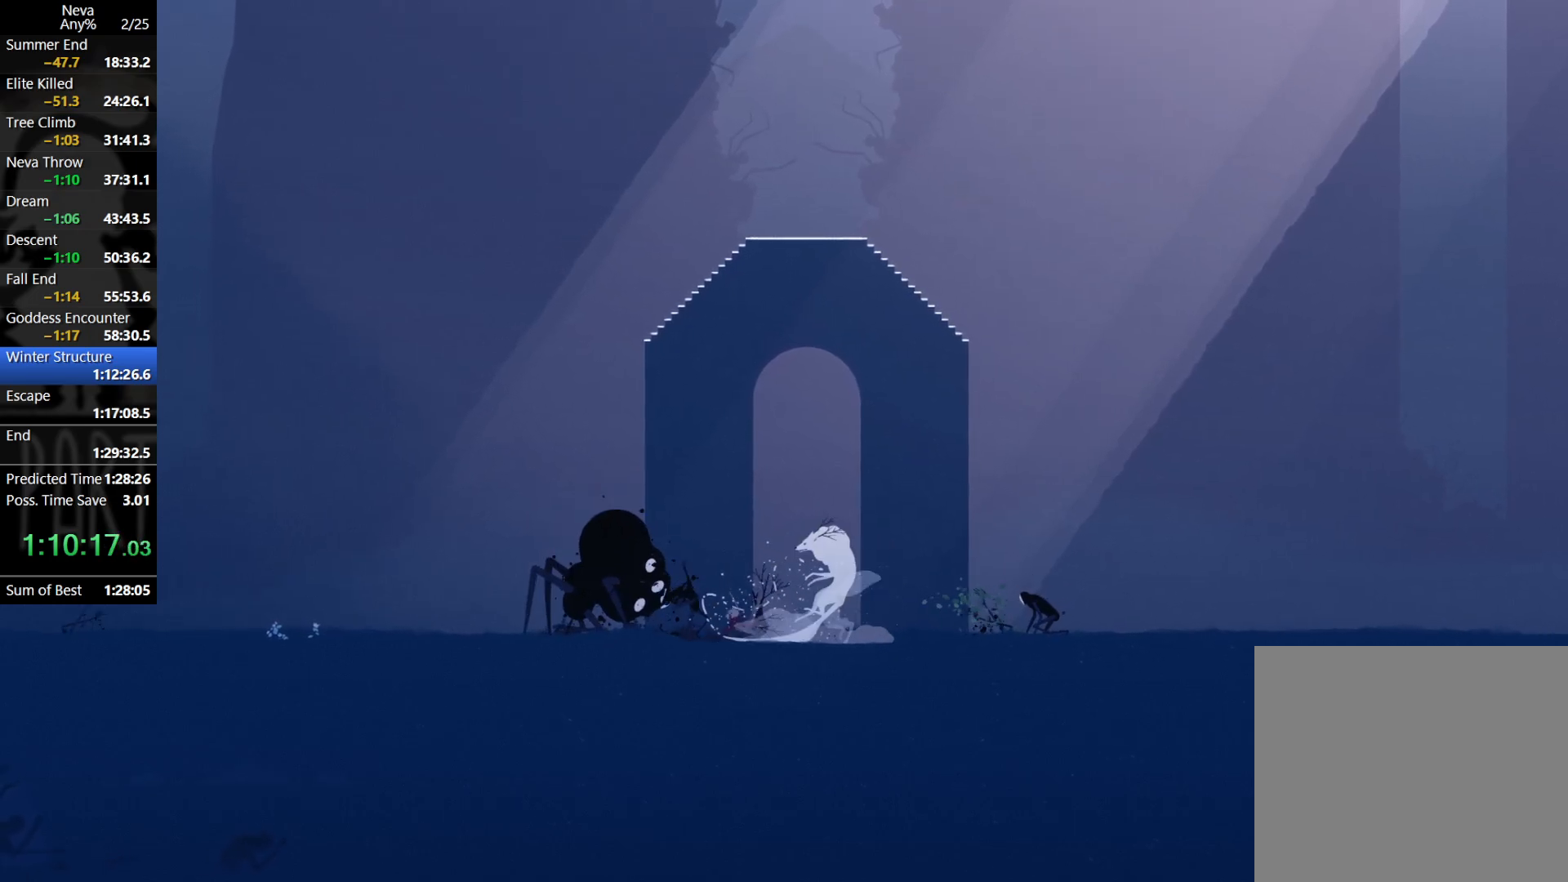
{"buttons": [], "left_stick": "left", "events": [[33, "SQUARE", "up"], [83, "SQUARE", "down"], [133, "SQUARE", "up"], [217, "CIRCLE", "down"], [317, "CIRCLE", "up"]]}
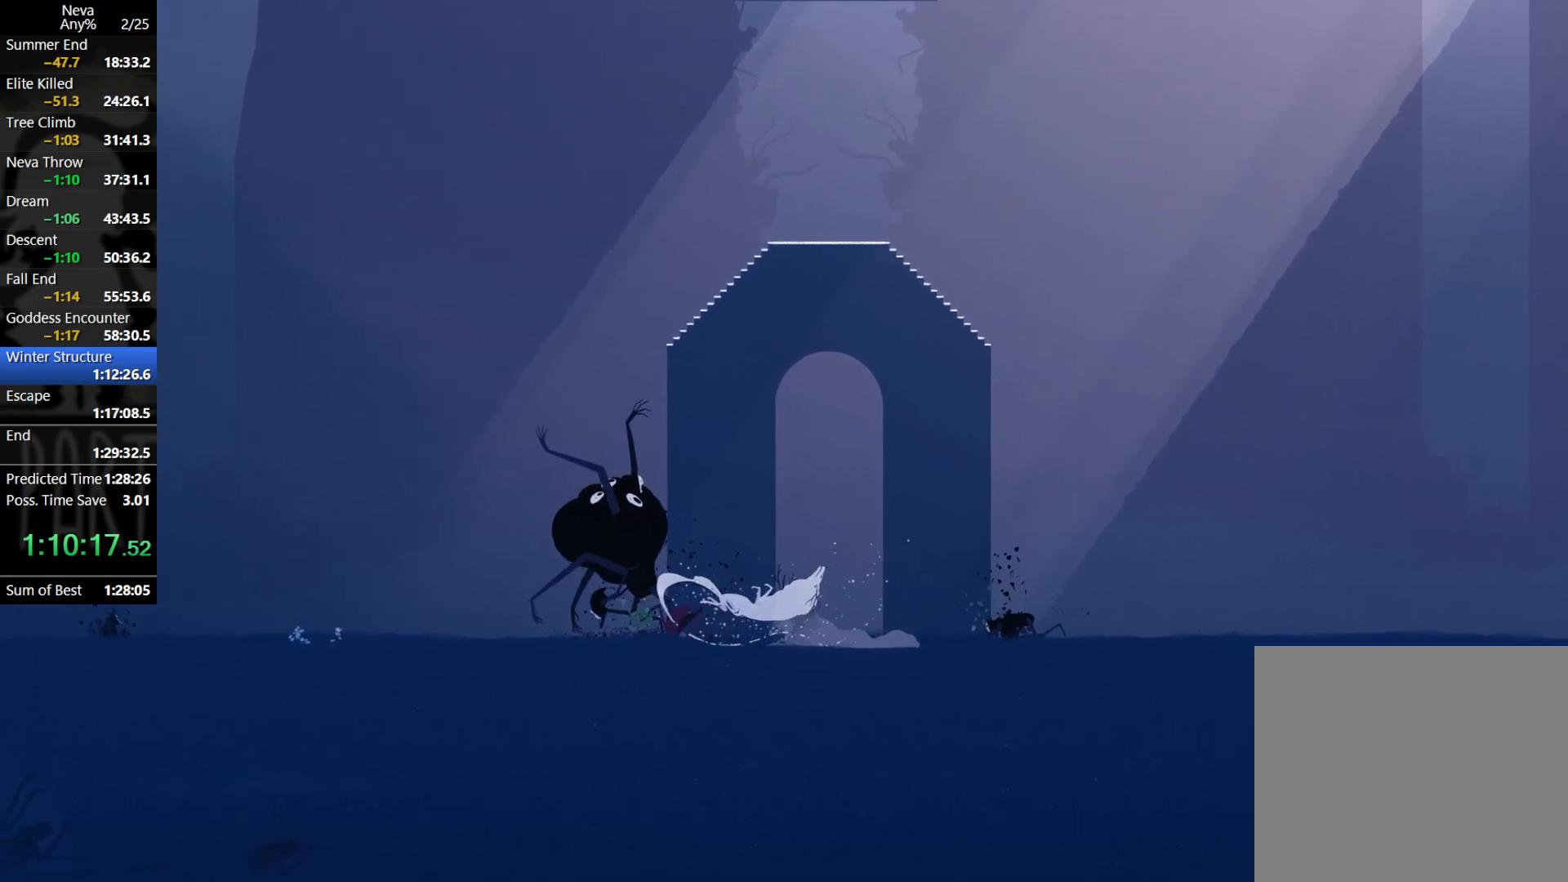
{"buttons": [], "left_stick": "right", "events": [[133, "SQUARE", "down"], [200, "SQUARE", "up"], [267, "SQUARE", "down"], [317, "left_stick", "right"], [333, "SQUARE", "up"], [400, "SQUARE", "down"], [483, "SQUARE", "up"]]}
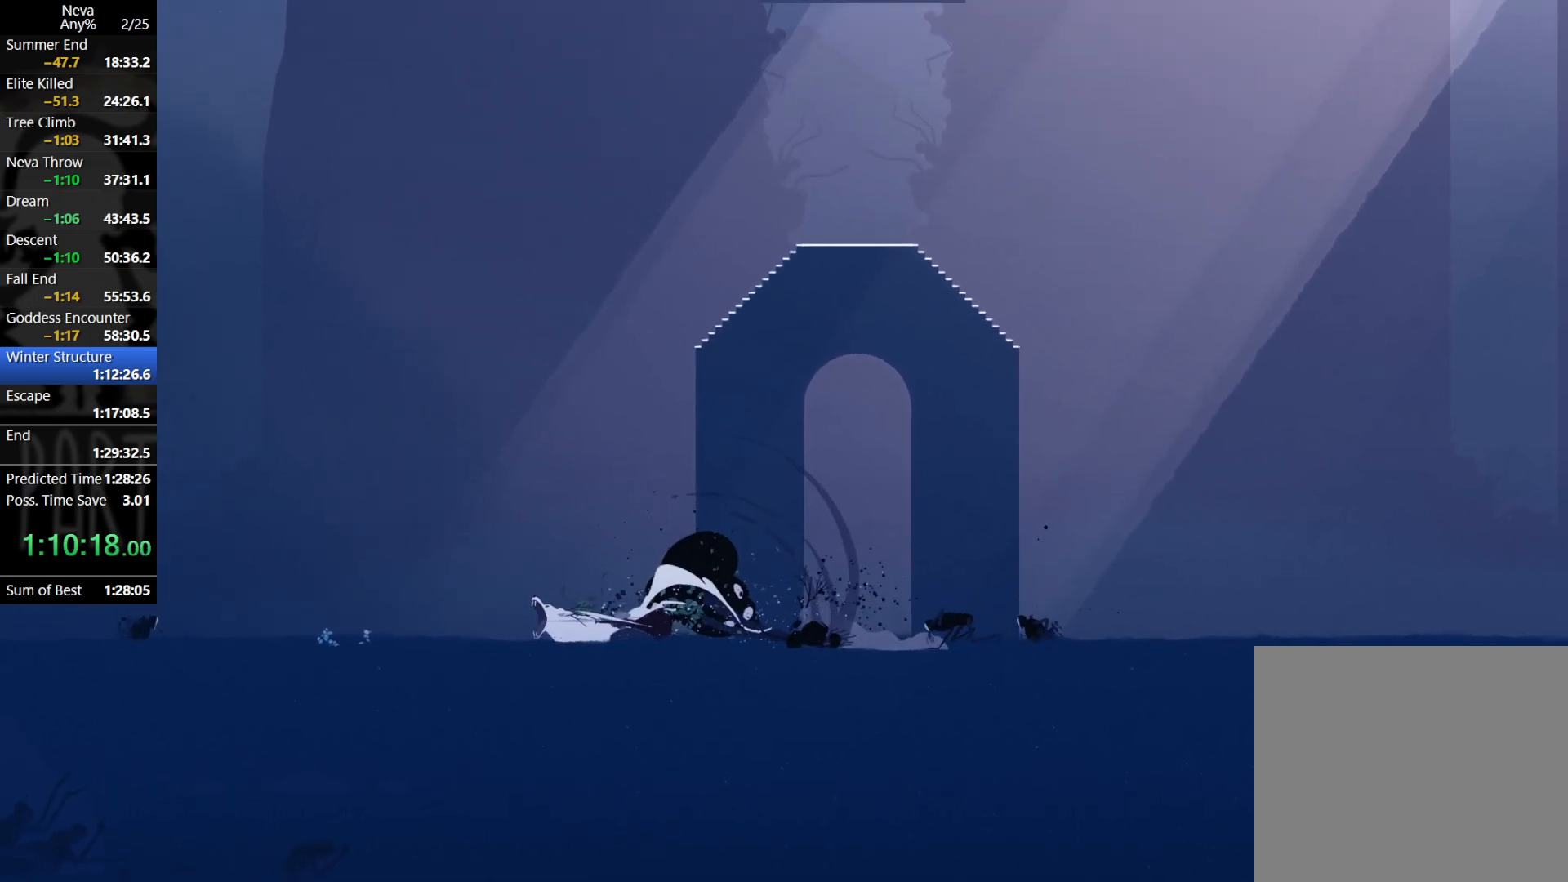
{"buttons": ["SQUARE"], "left_stick": "right", "events": [[50, "SQUARE", "down"], [100, "SQUARE", "up"], [183, "SQUARE", "down"], [233, "SQUARE", "up"], [300, "SQUARE", "down"], [367, "SQUARE", "up"], [450, "SQUARE", "down"]]}
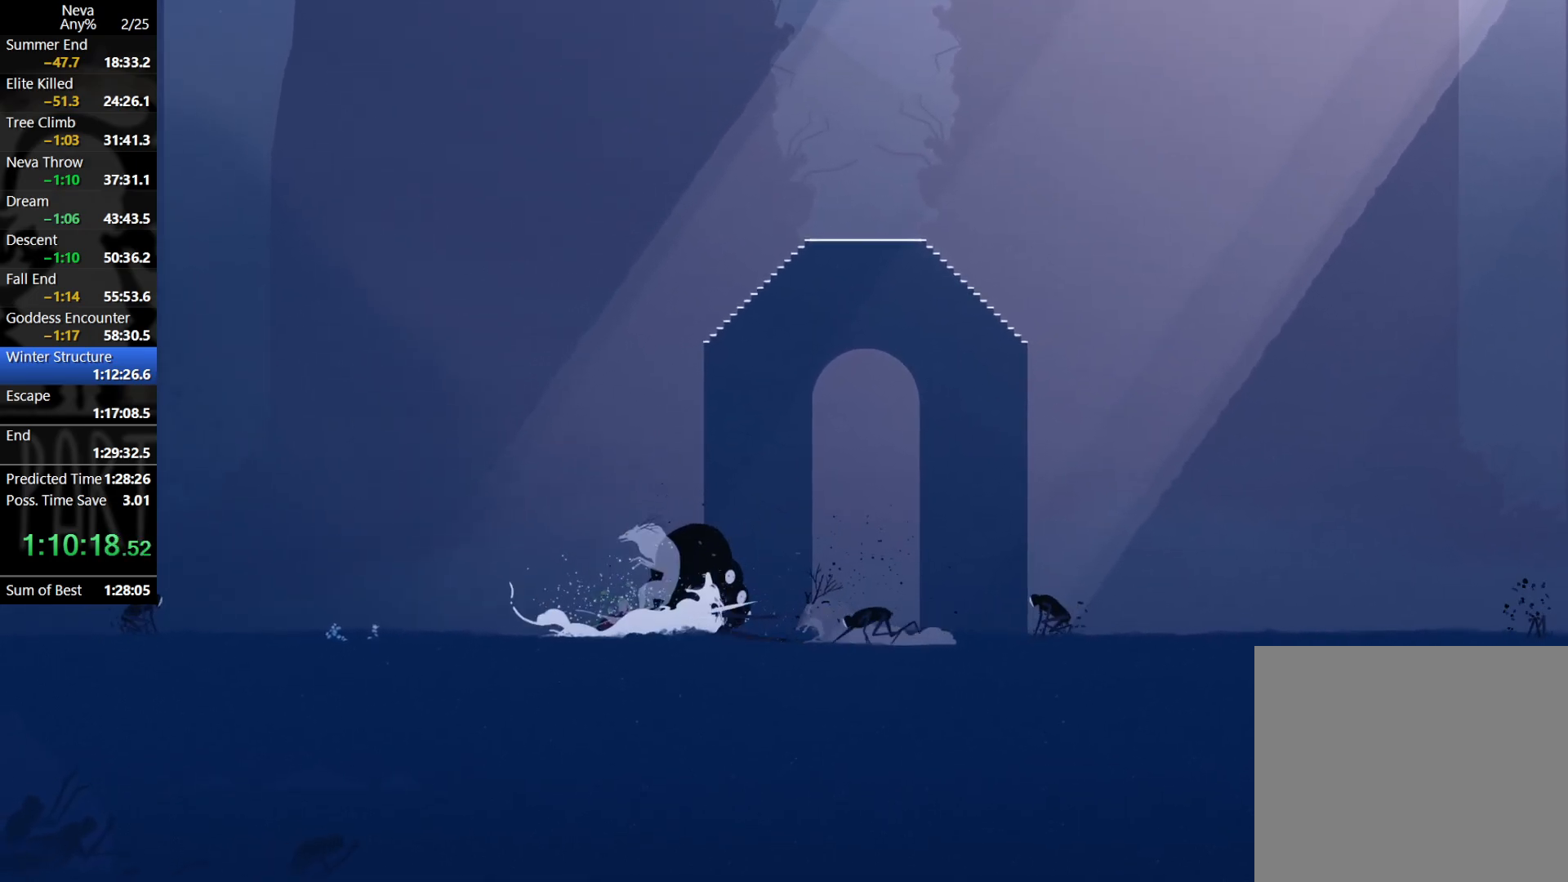
{"buttons": ["SQUARE"], "left_stick": "right", "events": [[17, "SQUARE", "up"], [100, "SQUARE", "down"], [167, "SQUARE", "up"], [233, "SQUARE", "down"], [300, "SQUARE", "up"], [367, "SQUARE", "down"], [433, "SQUARE", "up"], [500, "SQUARE", "down"]]}
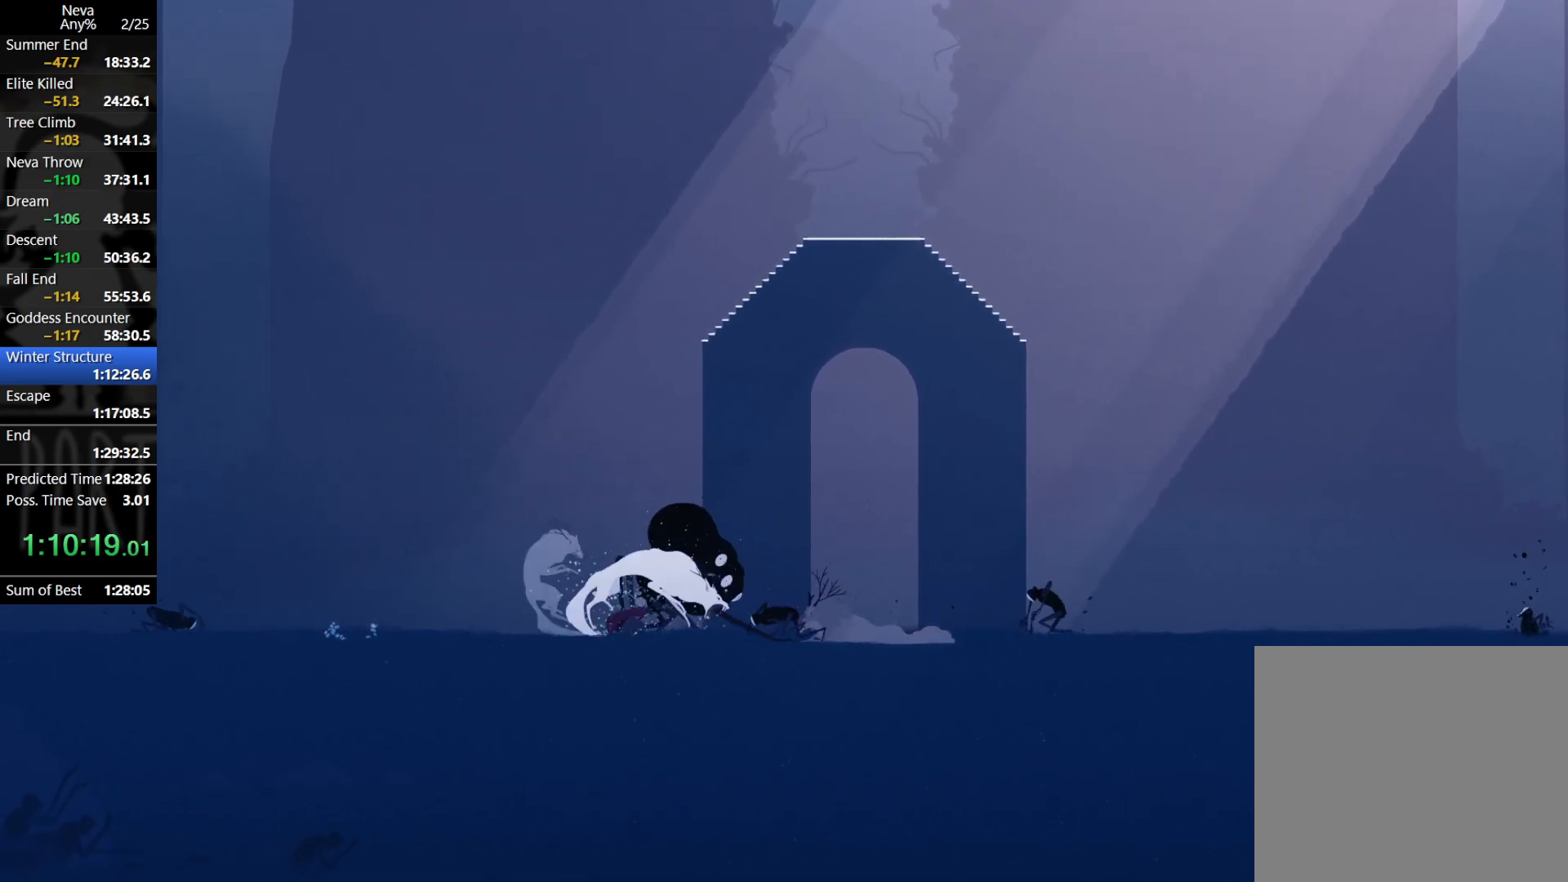
{"buttons": ["SQUARE"], "left_stick": "right", "events": [[83, "SQUARE", "up"], [167, "SQUARE", "down"], [250, "SQUARE", "up"], [317, "SQUARE", "down"], [383, "SQUARE", "up"], [467, "SQUARE", "down"]]}
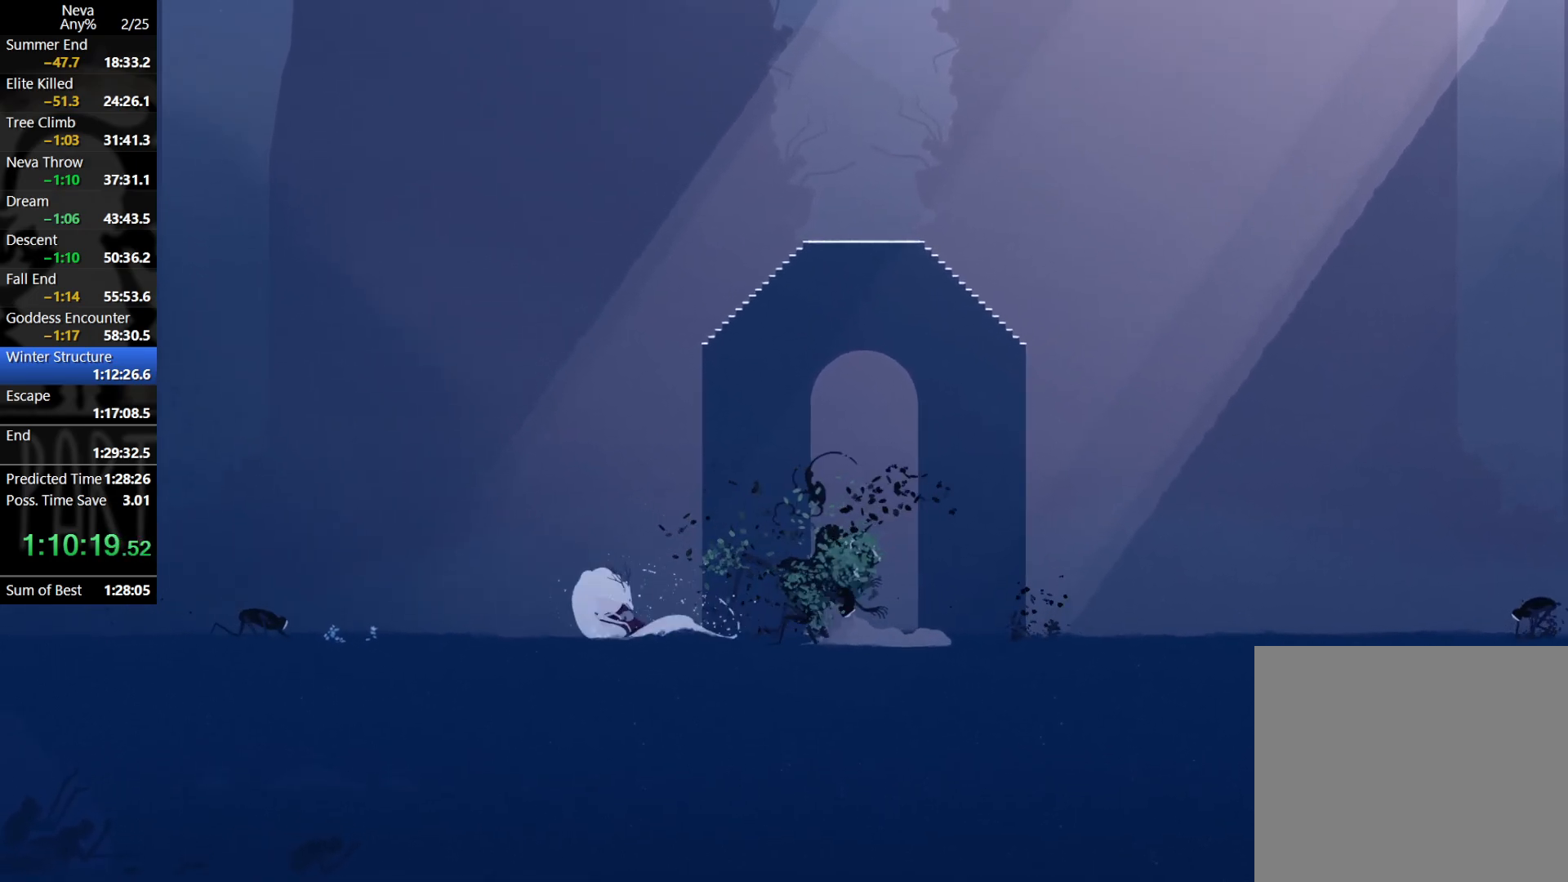
{"buttons": [], "left_stick": "left", "events": [[67, "SQUARE", "up"], [267, "left_stick", "left"], [300, "CIRCLE", "down"], [433, "CIRCLE", "up"]]}
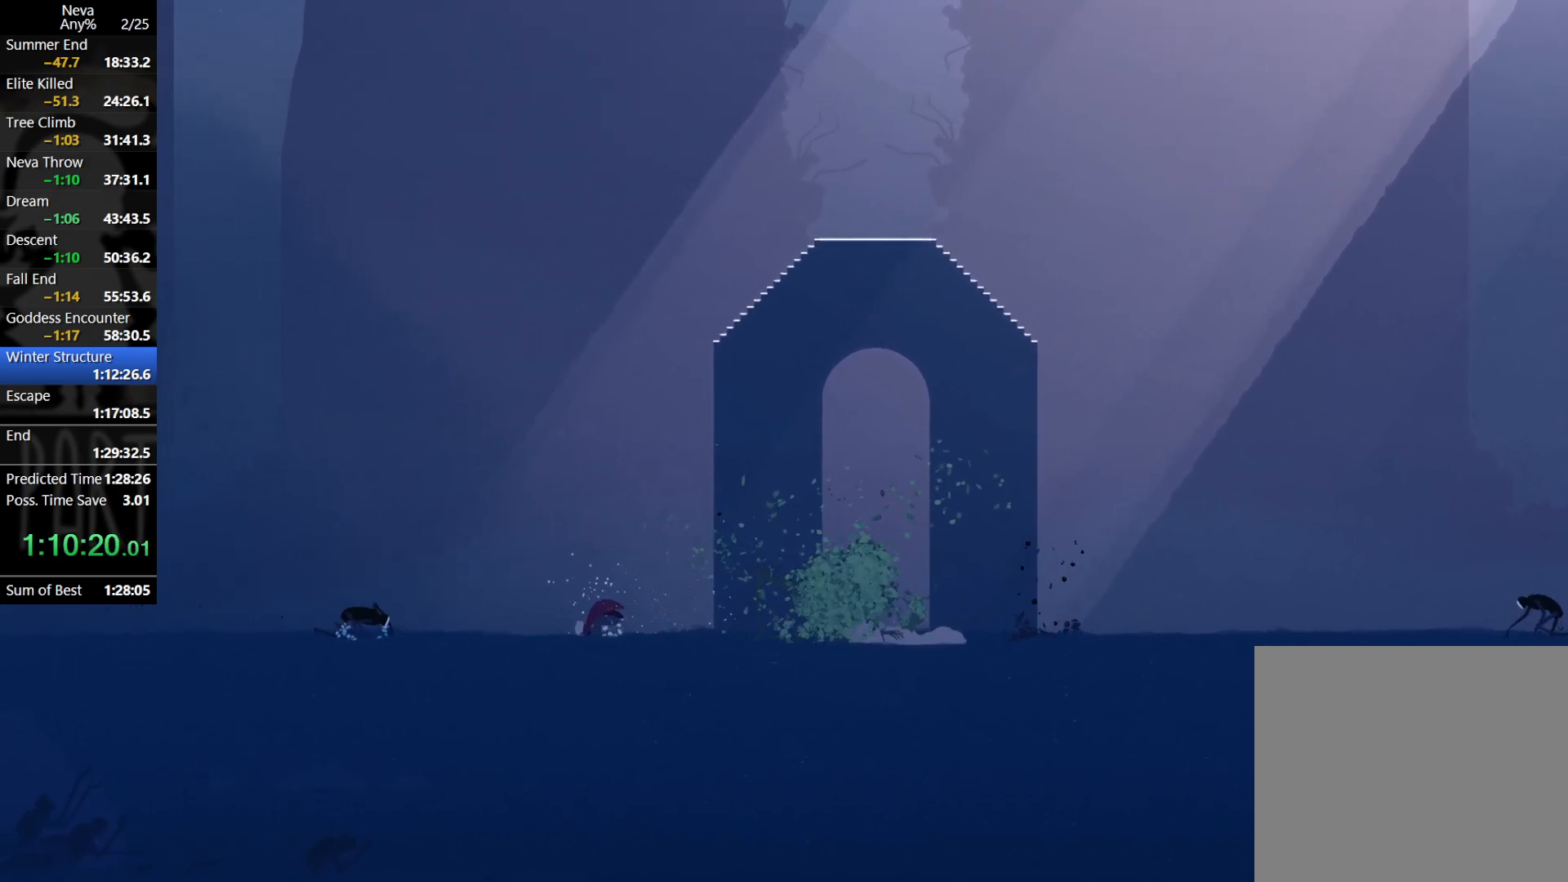
{"buttons": ["SQUARE"], "left_stick": "left", "events": [[333, "SQUARE", "down"], [417, "SQUARE", "up"], [483, "SQUARE", "down"]]}
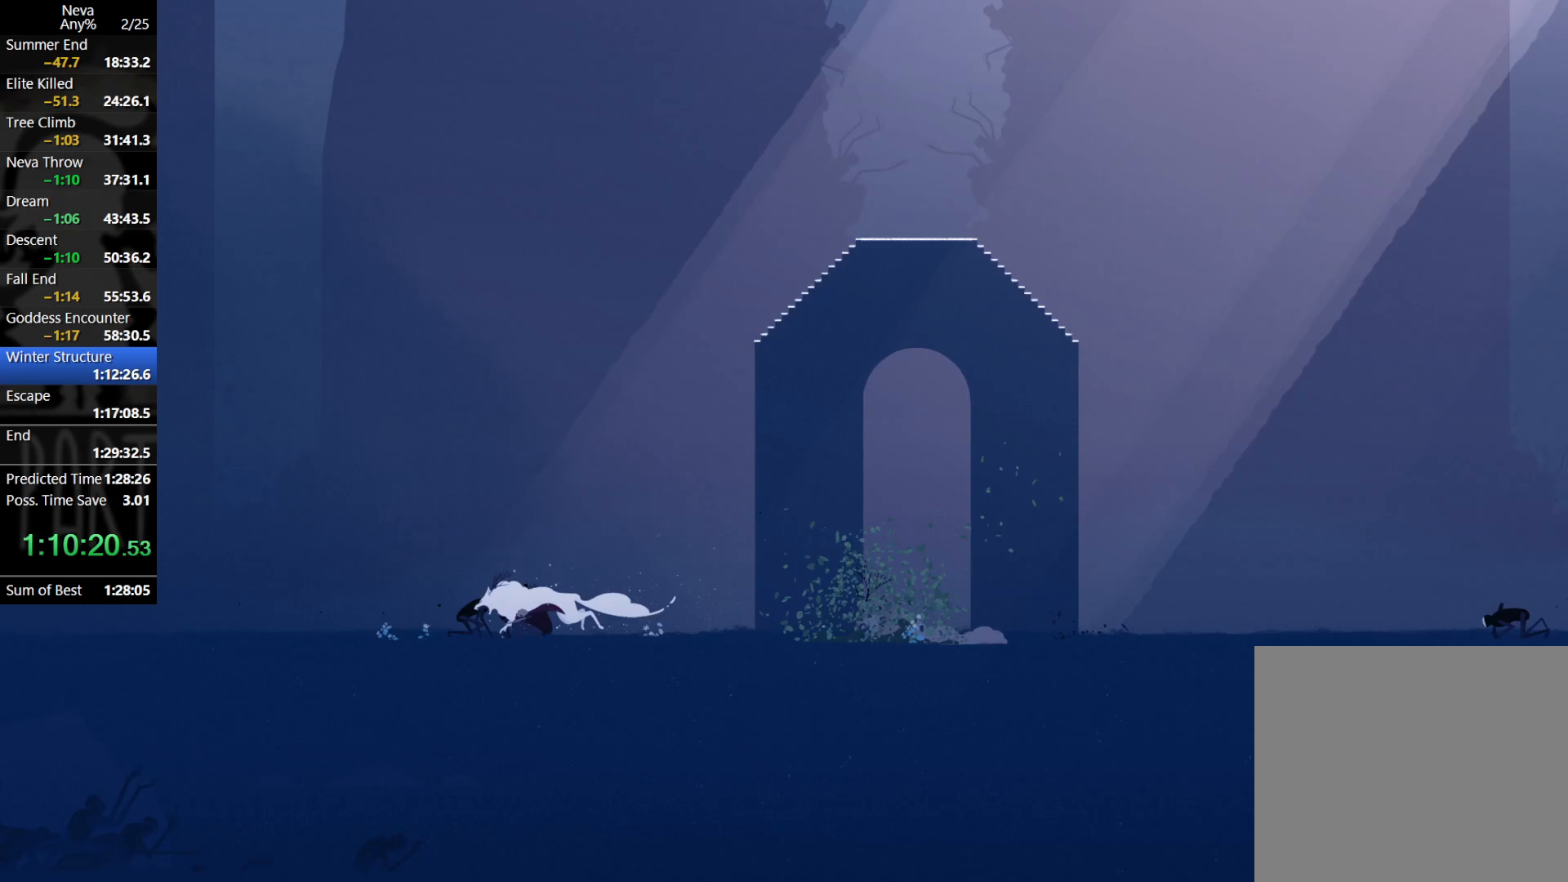
{"buttons": [], "left_stick": "left", "events": [[67, "SQUARE", "up"], [133, "SQUARE", "down"], [183, "SQUARE", "up"], [250, "SQUARE", "down"], [350, "SQUARE", "up"], [400, "SQUARE", "down"], [483, "SQUARE", "up"]]}